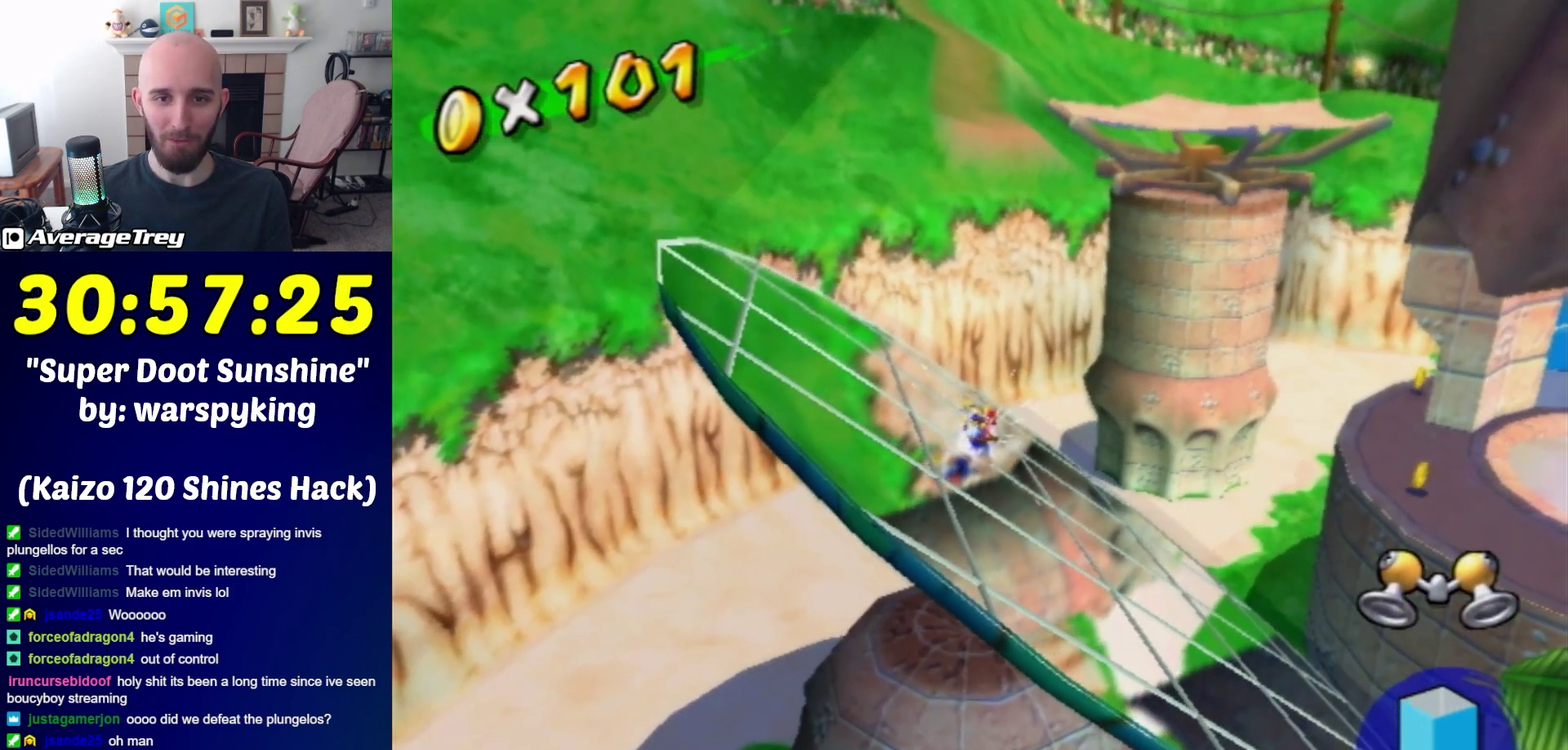
Gameplay with a controller (Nintendo layout); each line is a JSON object with the inputs held at the frame after it. "events" lists button and stick changes between this image and that frame as [ms after this image, input, new state], when the widget could be followed in between. Not read: L3 R3.
{"buttons": [], "left_stick": "center", "right_stick": "center", "events": []}
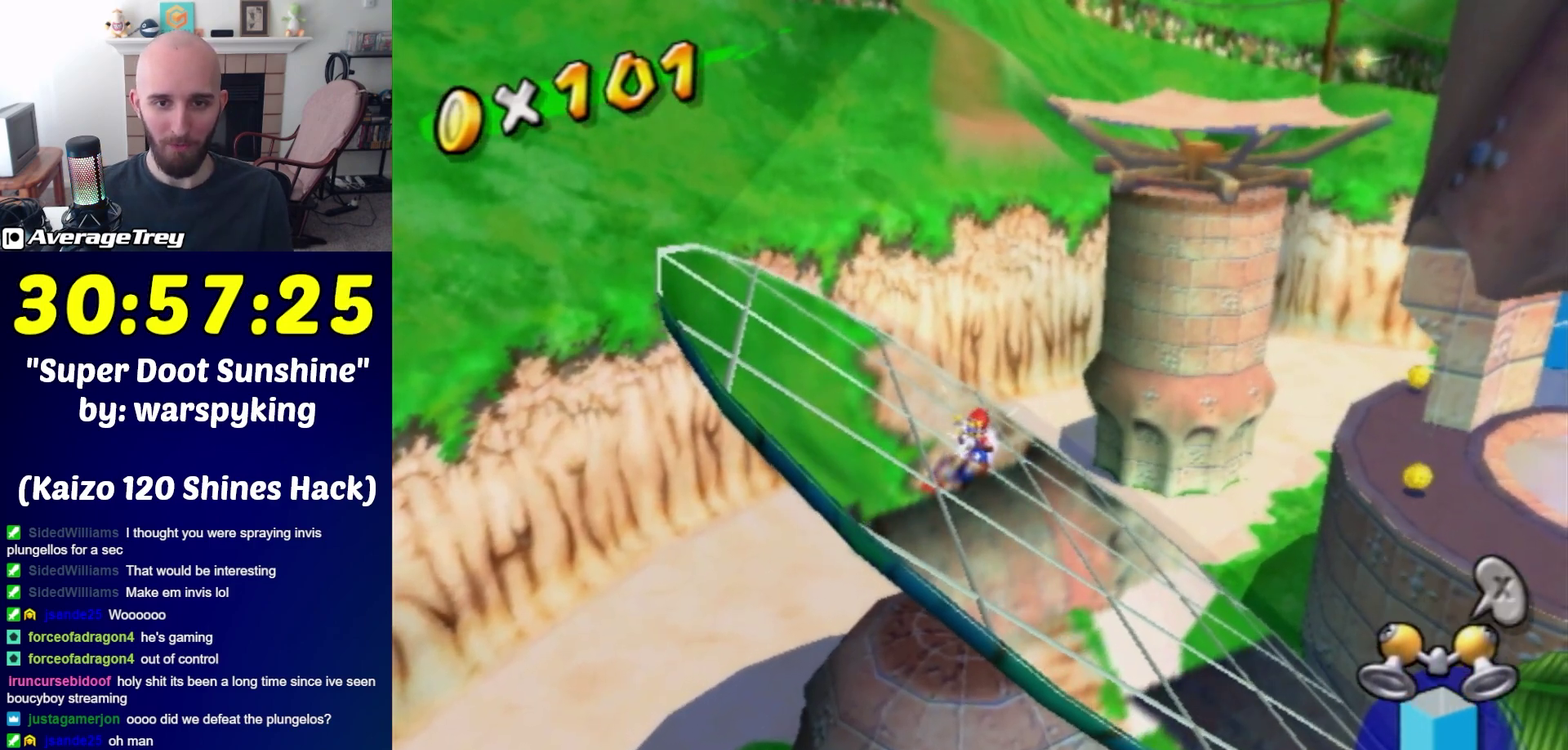
{"buttons": ["R1"], "left_stick": "center", "right_stick": "center", "events": [[250, "R1", "down"]]}
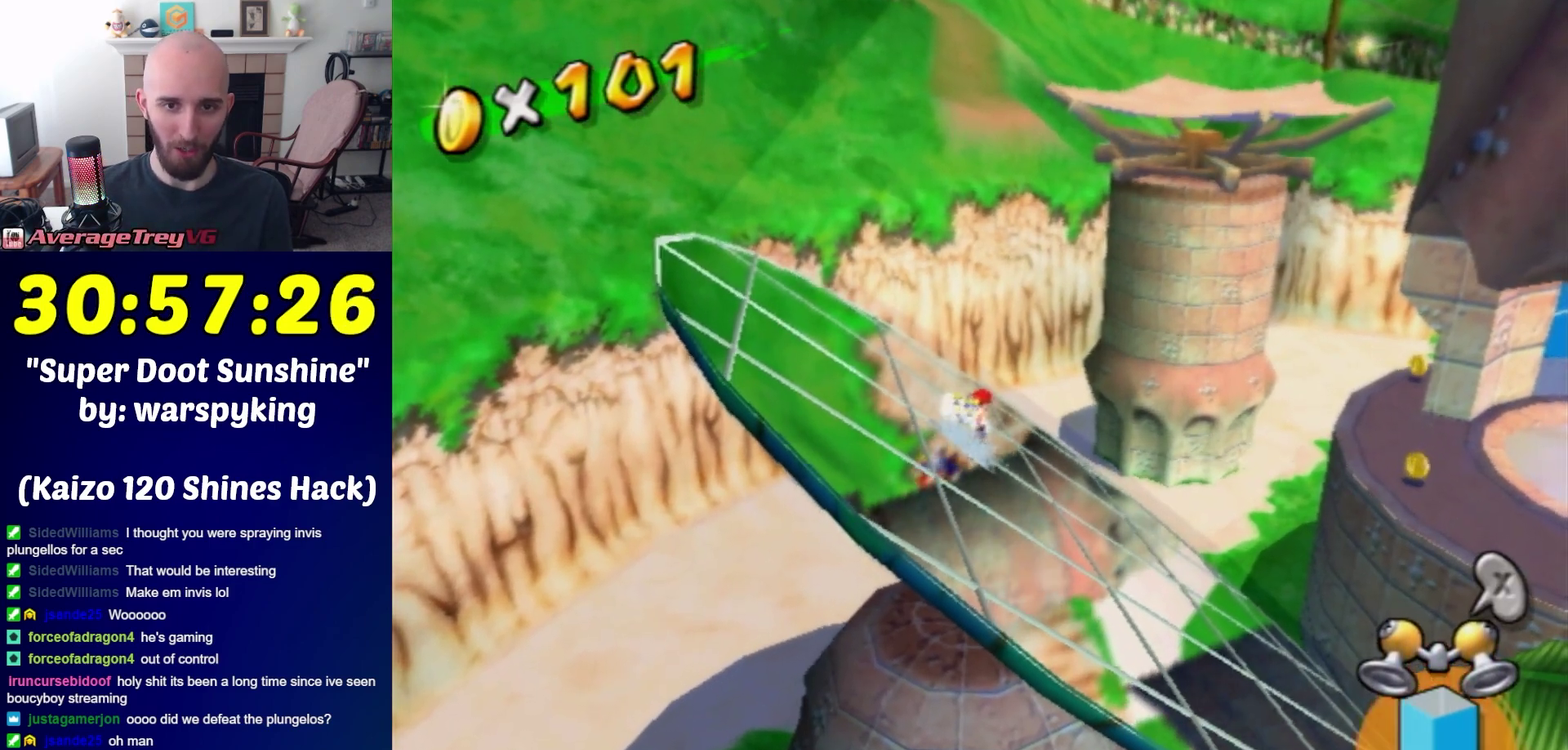
{"buttons": ["R1"], "left_stick": "center", "right_stick": "center", "events": []}
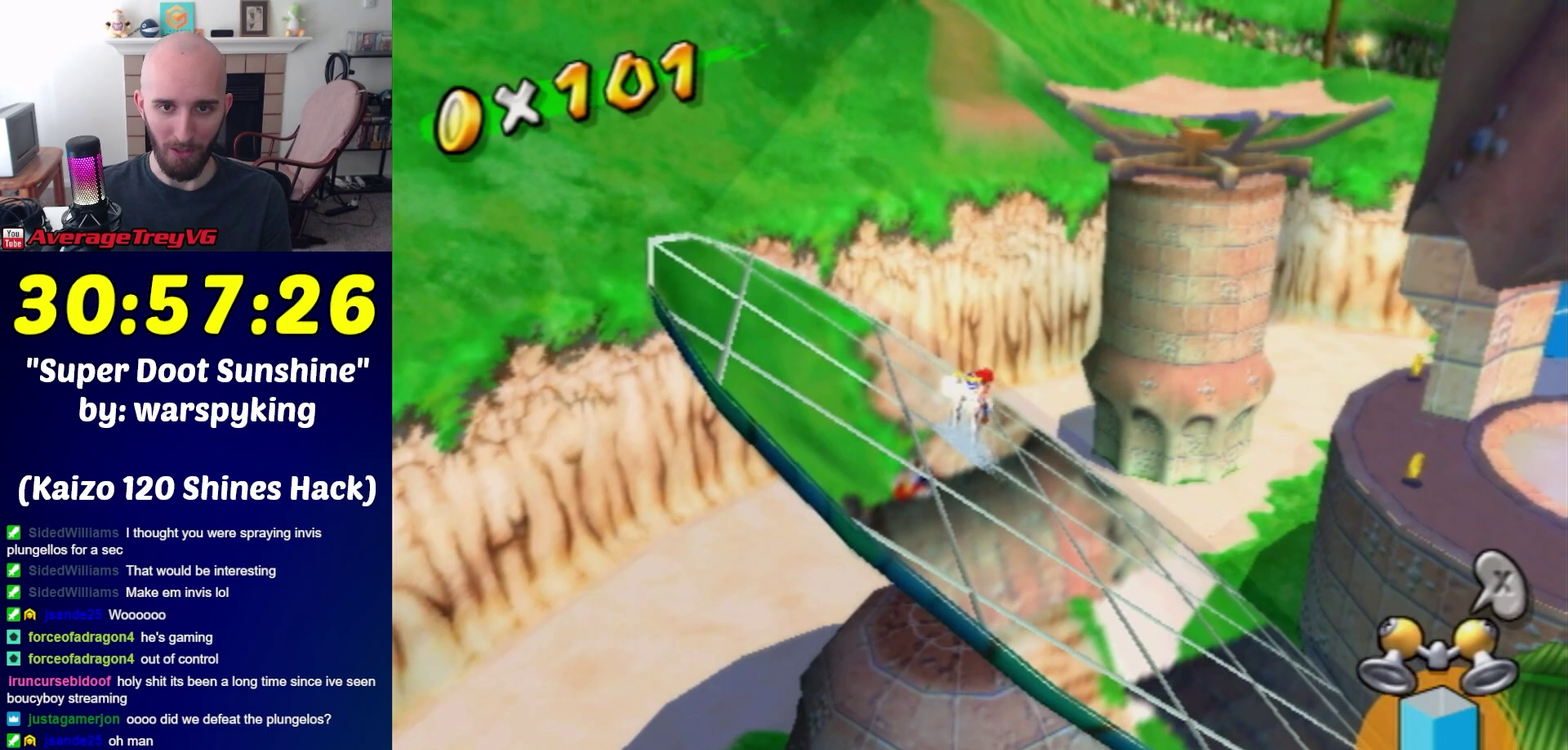
{"buttons": ["R1"], "left_stick": "center", "right_stick": "center", "events": []}
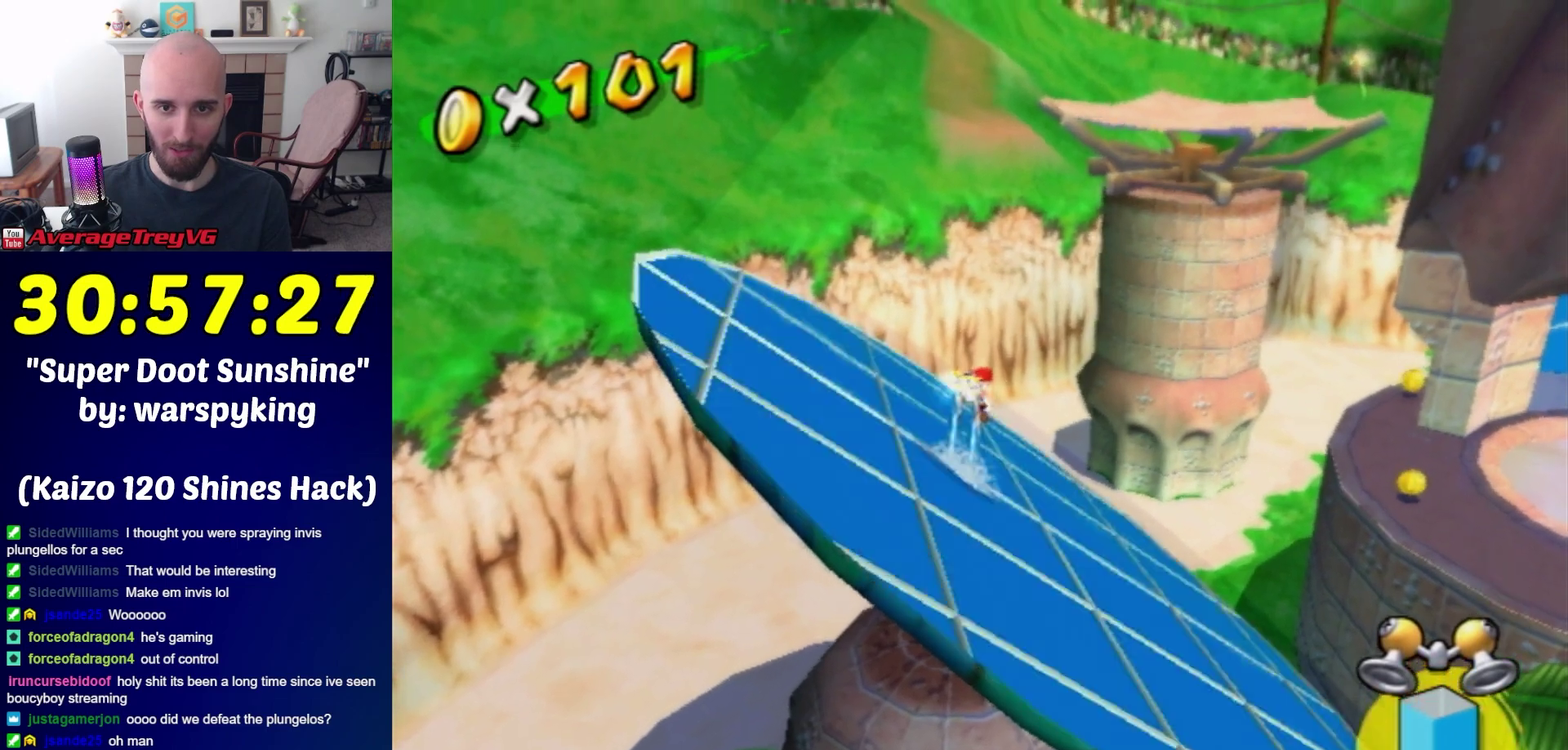
{"buttons": ["A"], "left_stick": "up-left", "right_stick": "center", "events": [[317, "R1", "up"], [383, "B", "down"], [383, "left_stick", "up-left"], [433, "B", "up"], [467, "A", "down"]]}
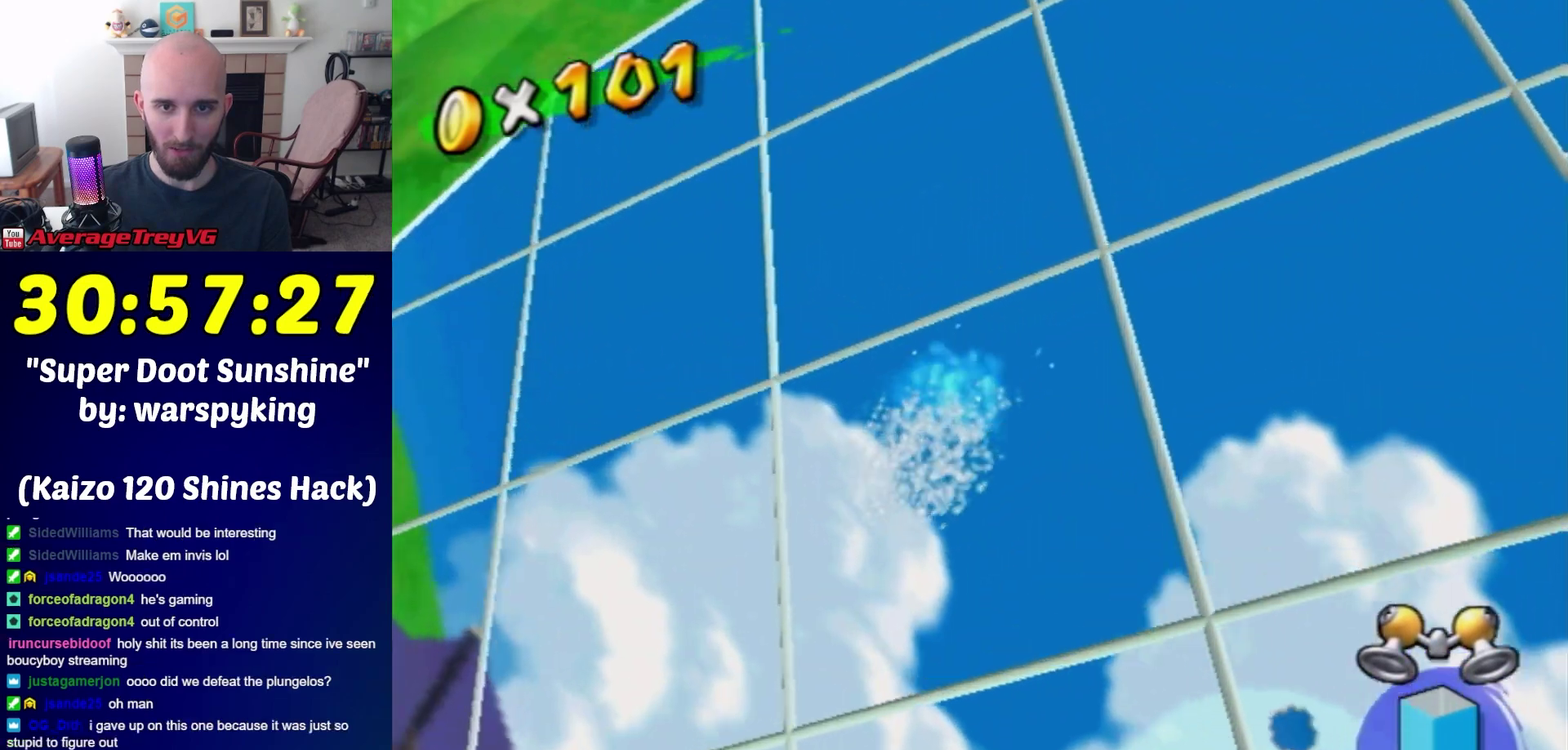
{"buttons": ["A"], "left_stick": "up-left", "right_stick": "center", "events": [[100, "A", "up"], [433, "A", "down"]]}
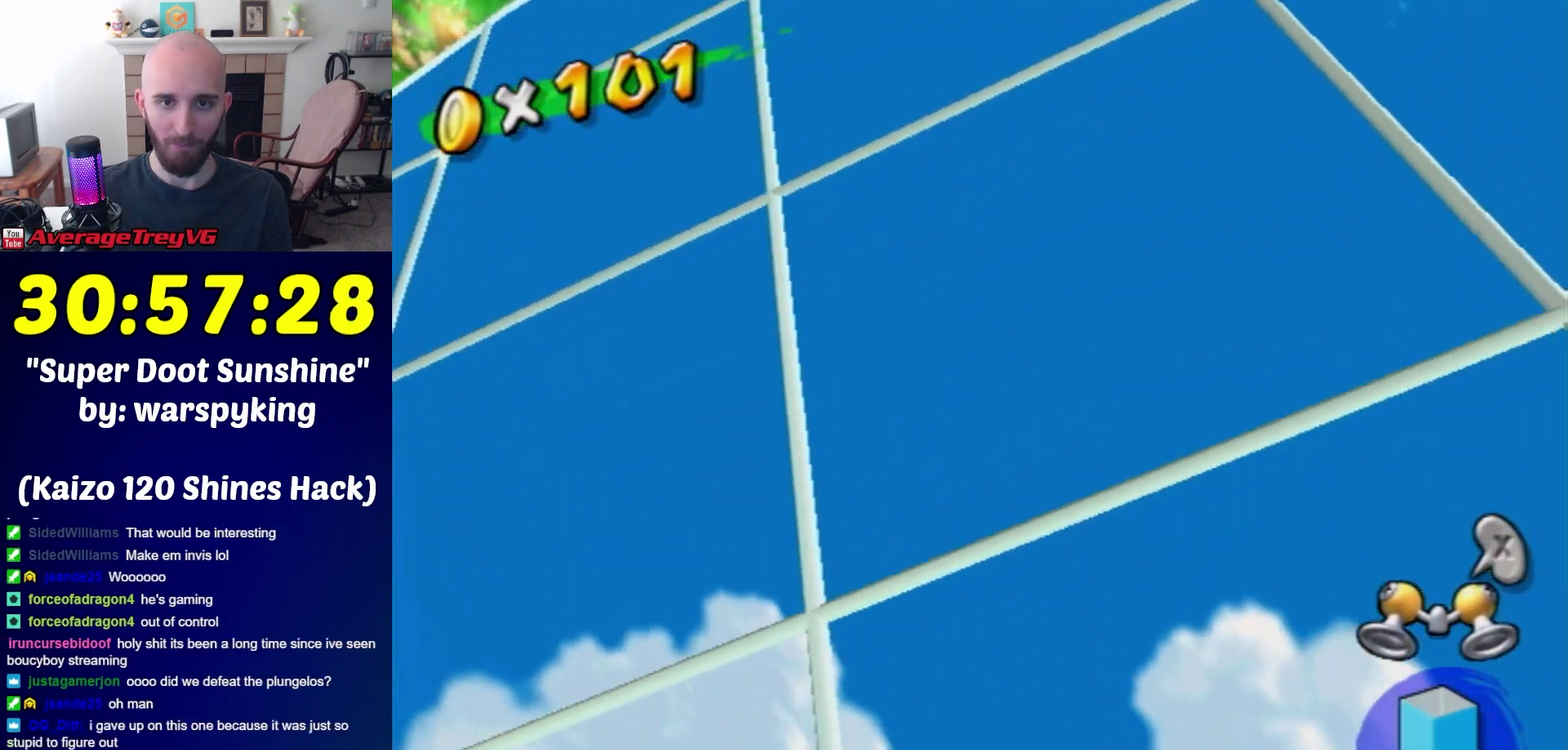
{"buttons": [], "left_stick": "up-left", "right_stick": "center", "events": [[33, "A", "up"], [100, "A", "down"], [217, "A", "up"]]}
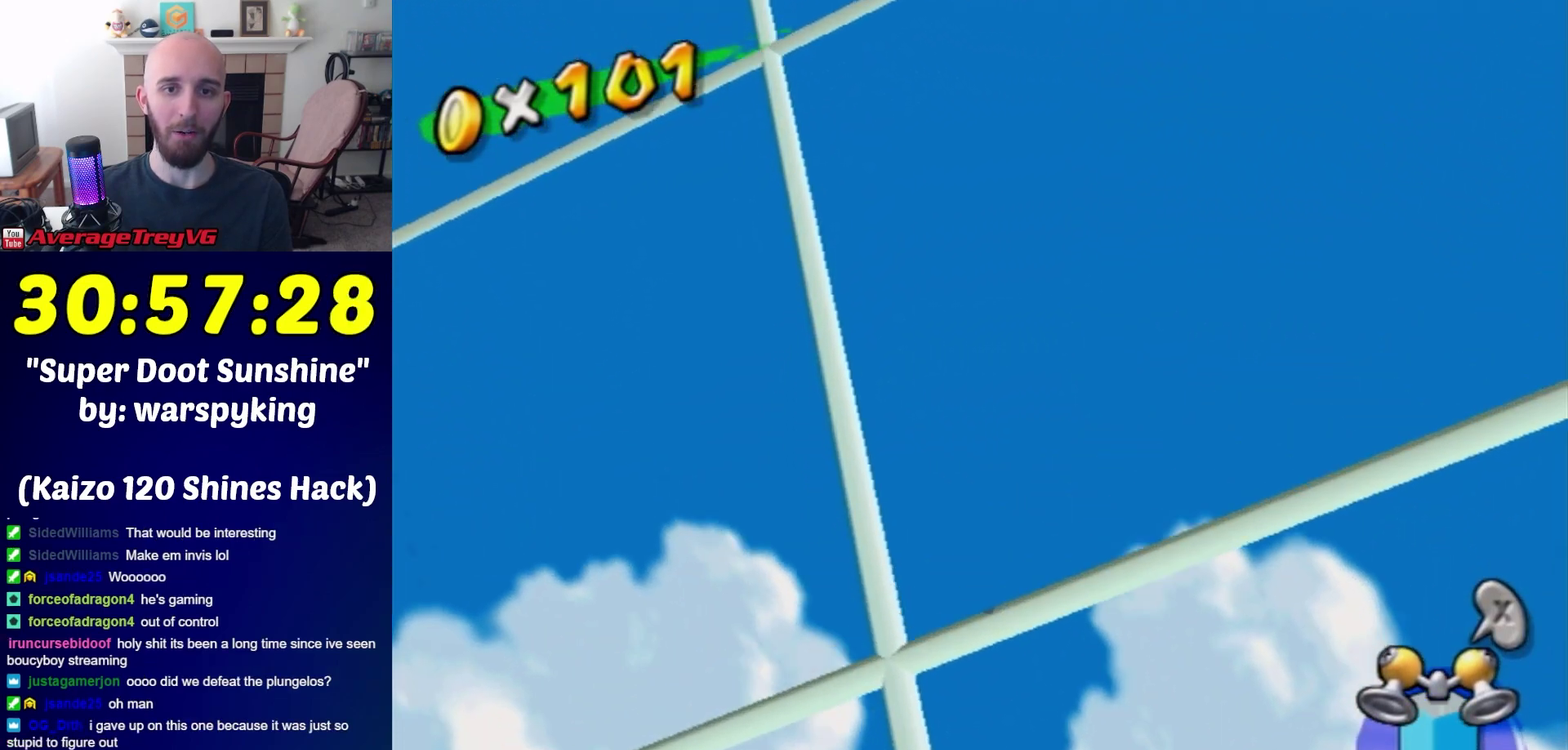
{"buttons": [], "left_stick": "center", "right_stick": "center", "events": [[33, "left_stick", "center"]]}
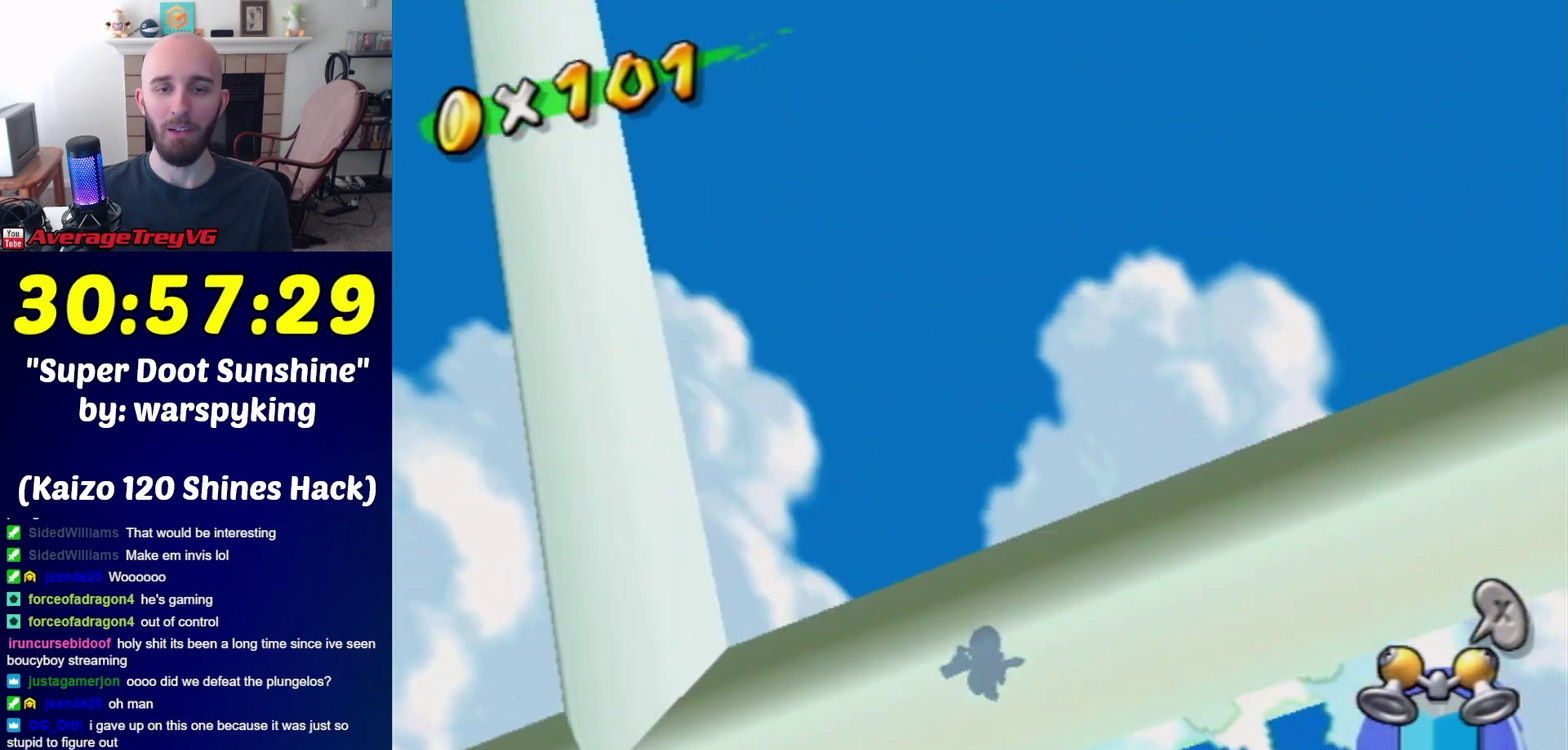
{"buttons": [], "left_stick": "center", "right_stick": "center", "events": []}
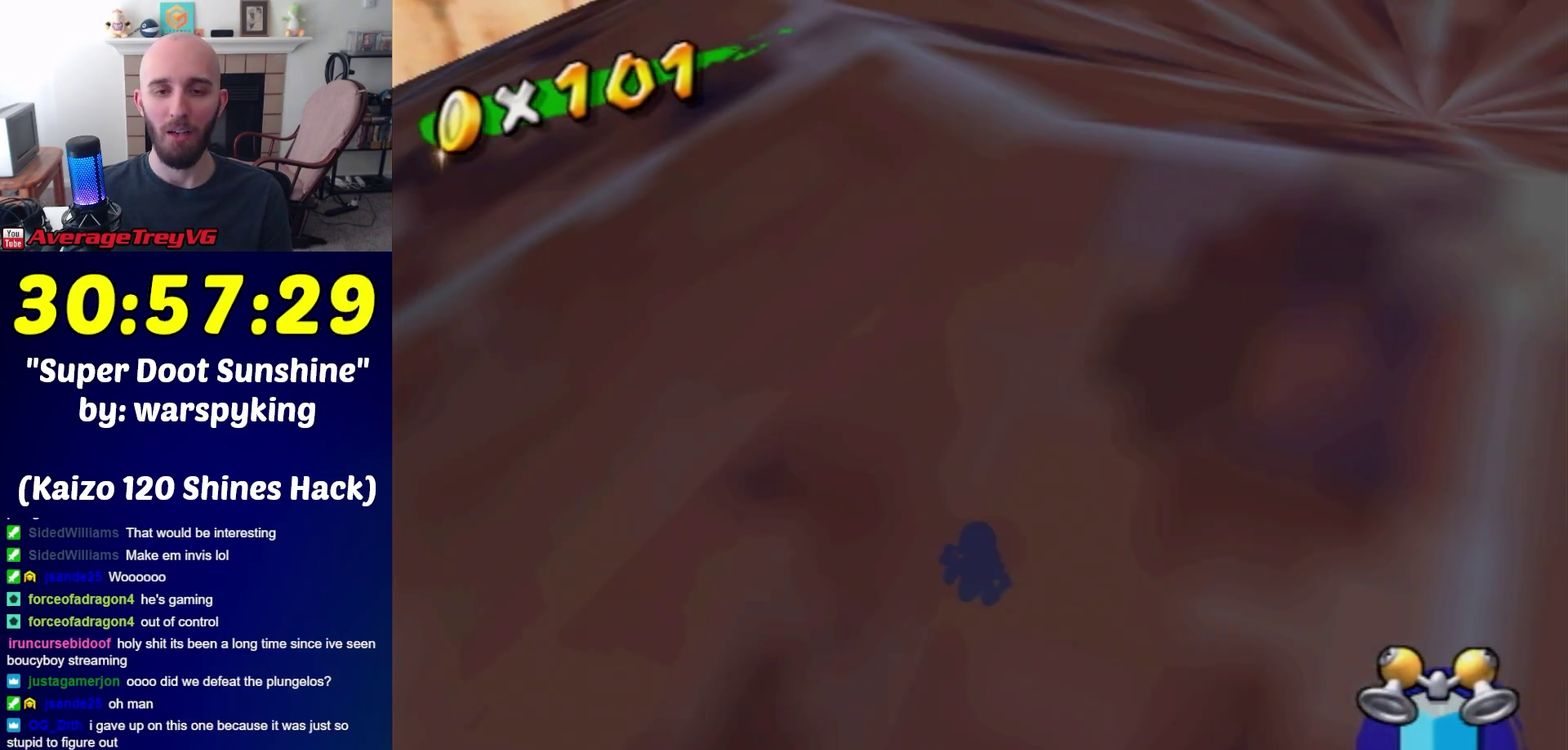
{"buttons": [], "left_stick": "center", "right_stick": "center", "events": []}
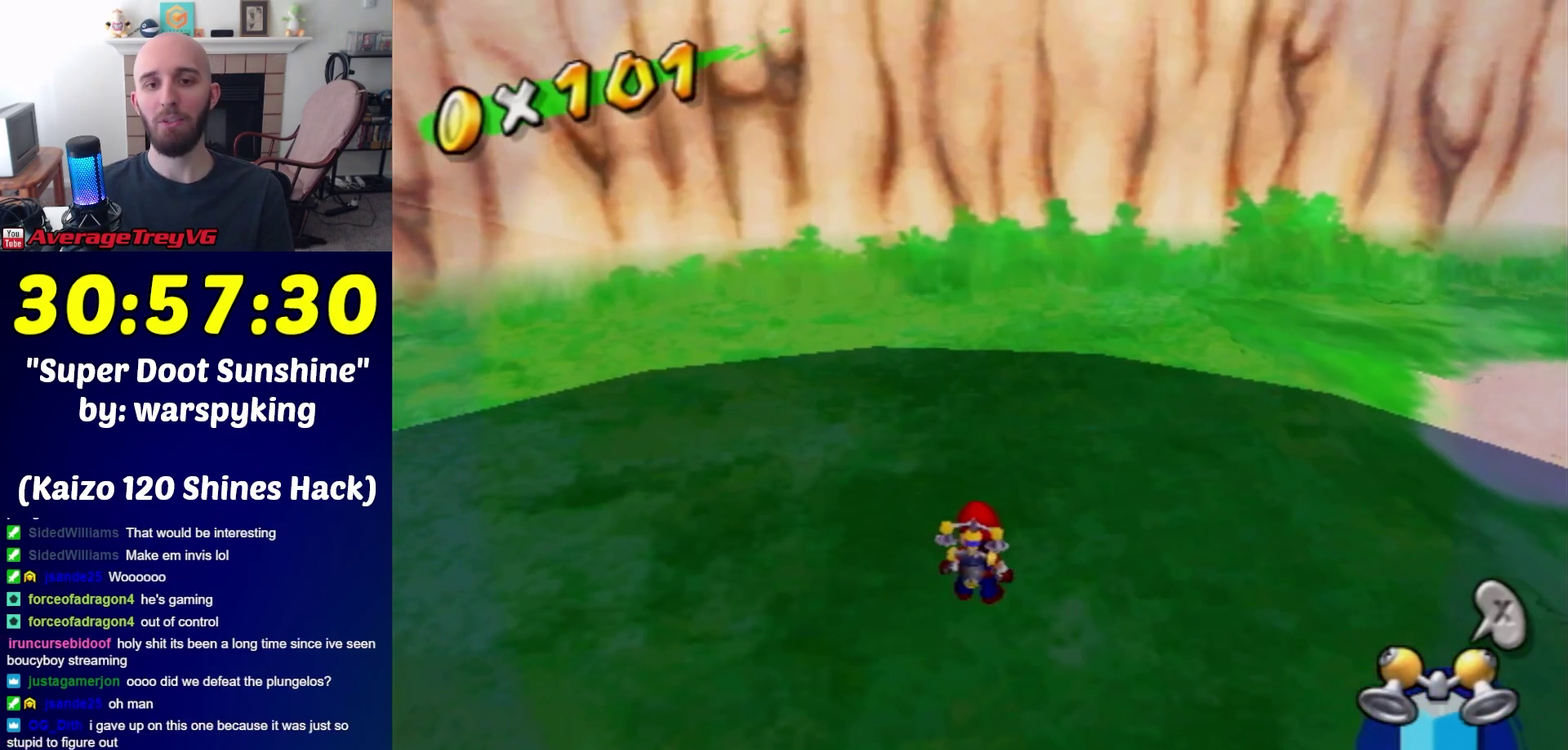
{"buttons": [], "left_stick": "center", "right_stick": "center", "events": []}
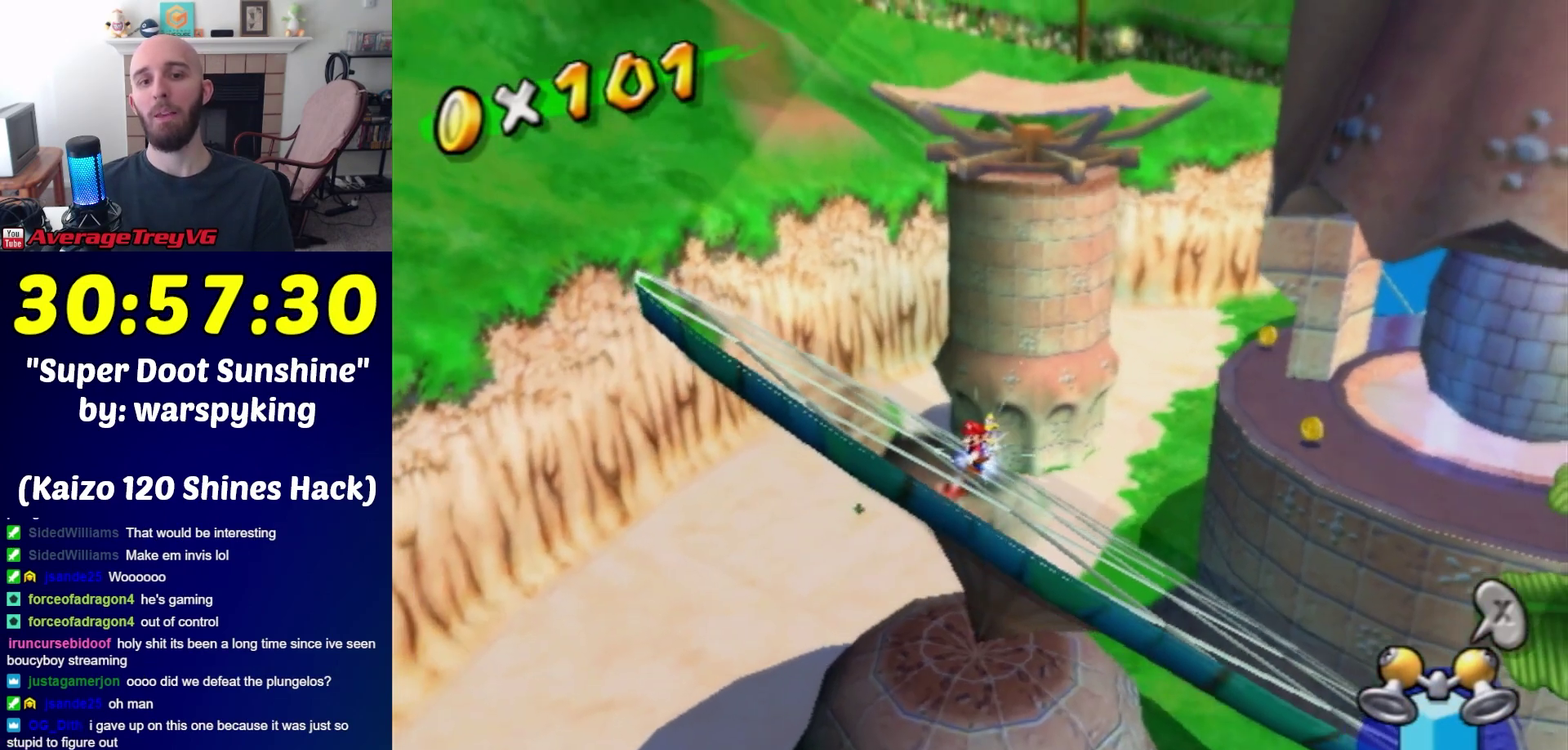
{"buttons": [], "left_stick": "center", "right_stick": "center", "events": []}
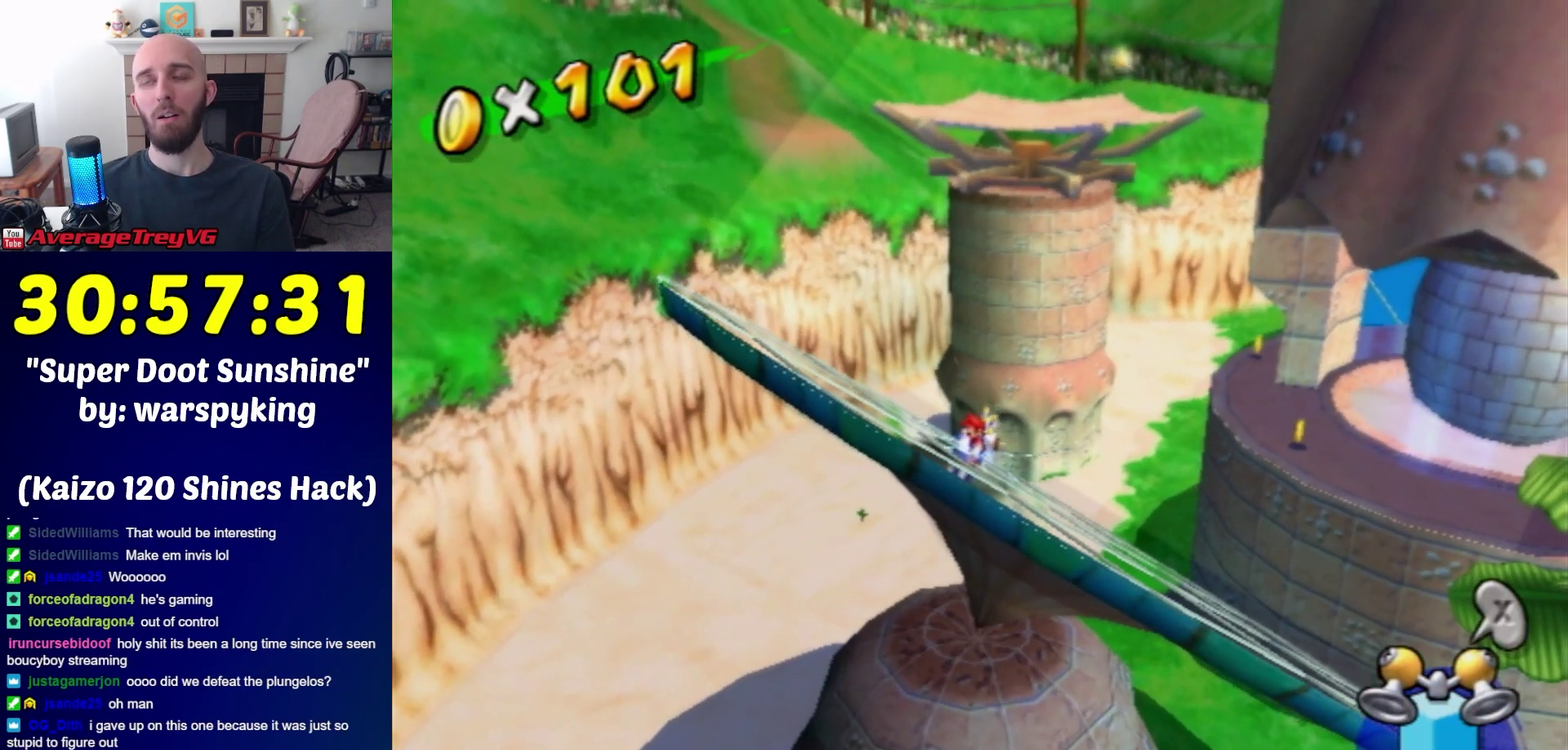
{"buttons": [], "left_stick": "center", "right_stick": "center", "events": []}
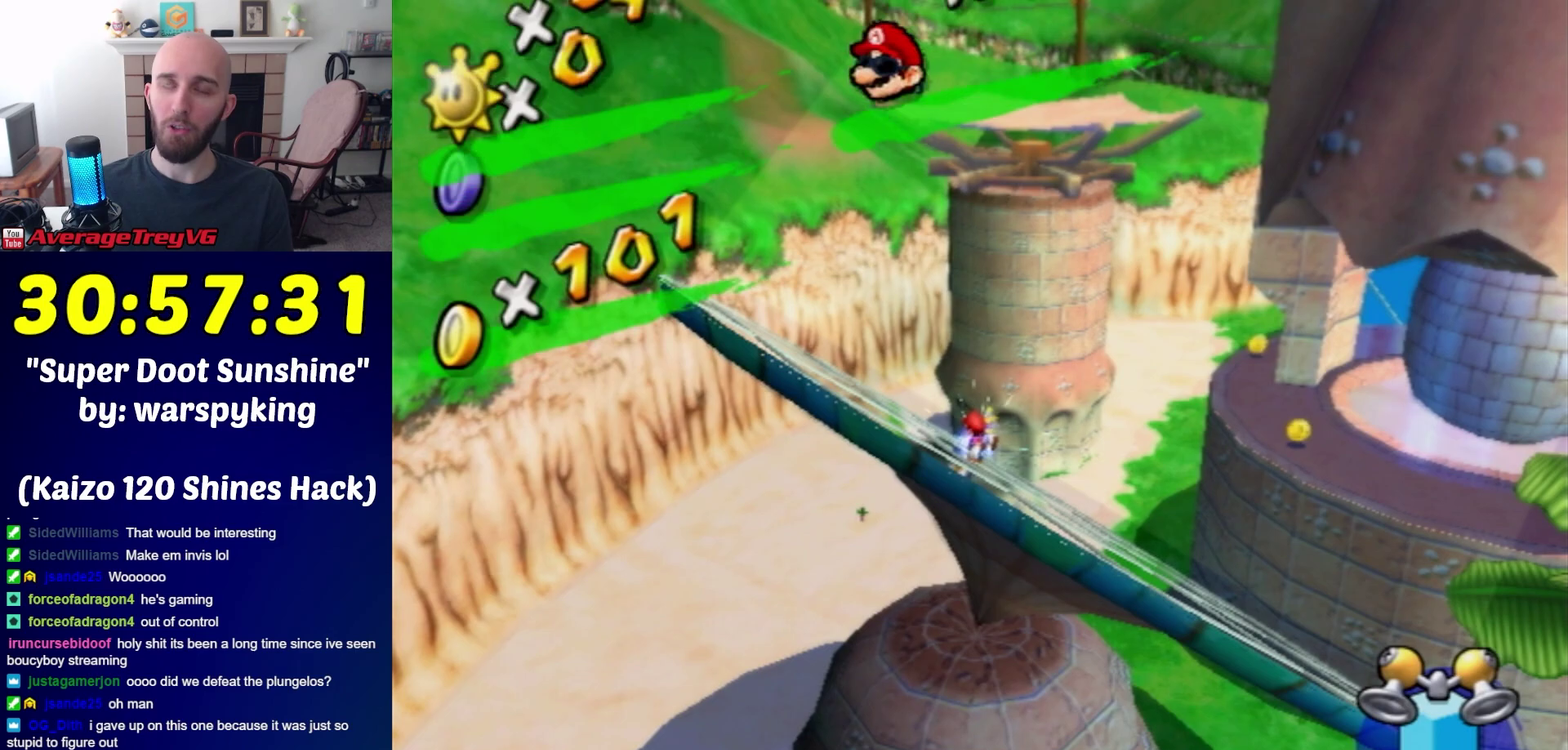
{"buttons": [], "left_stick": "center", "right_stick": "center", "events": []}
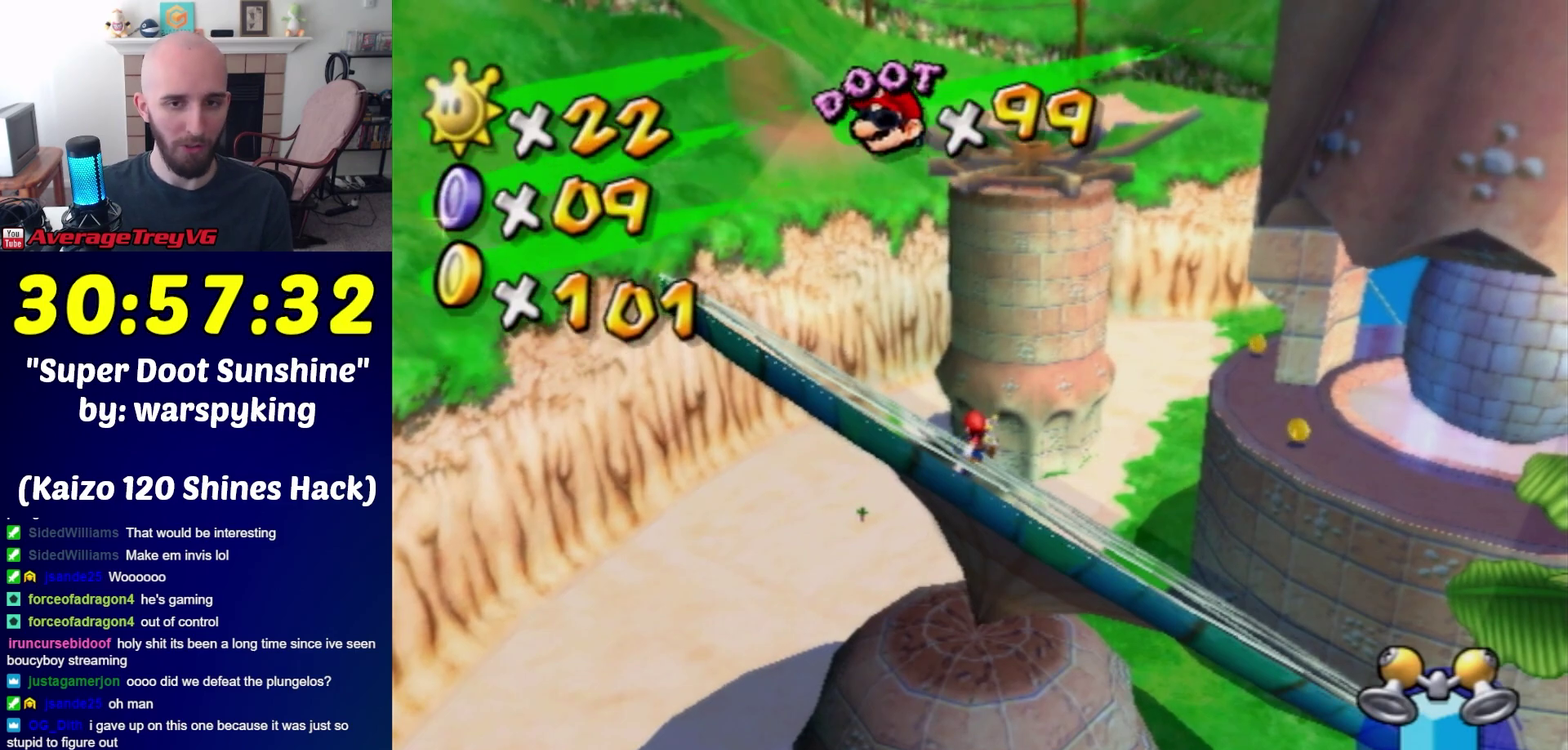
{"buttons": ["R1"], "left_stick": "down", "right_stick": "center", "events": [[217, "R1", "down"], [317, "left_stick", "down"]]}
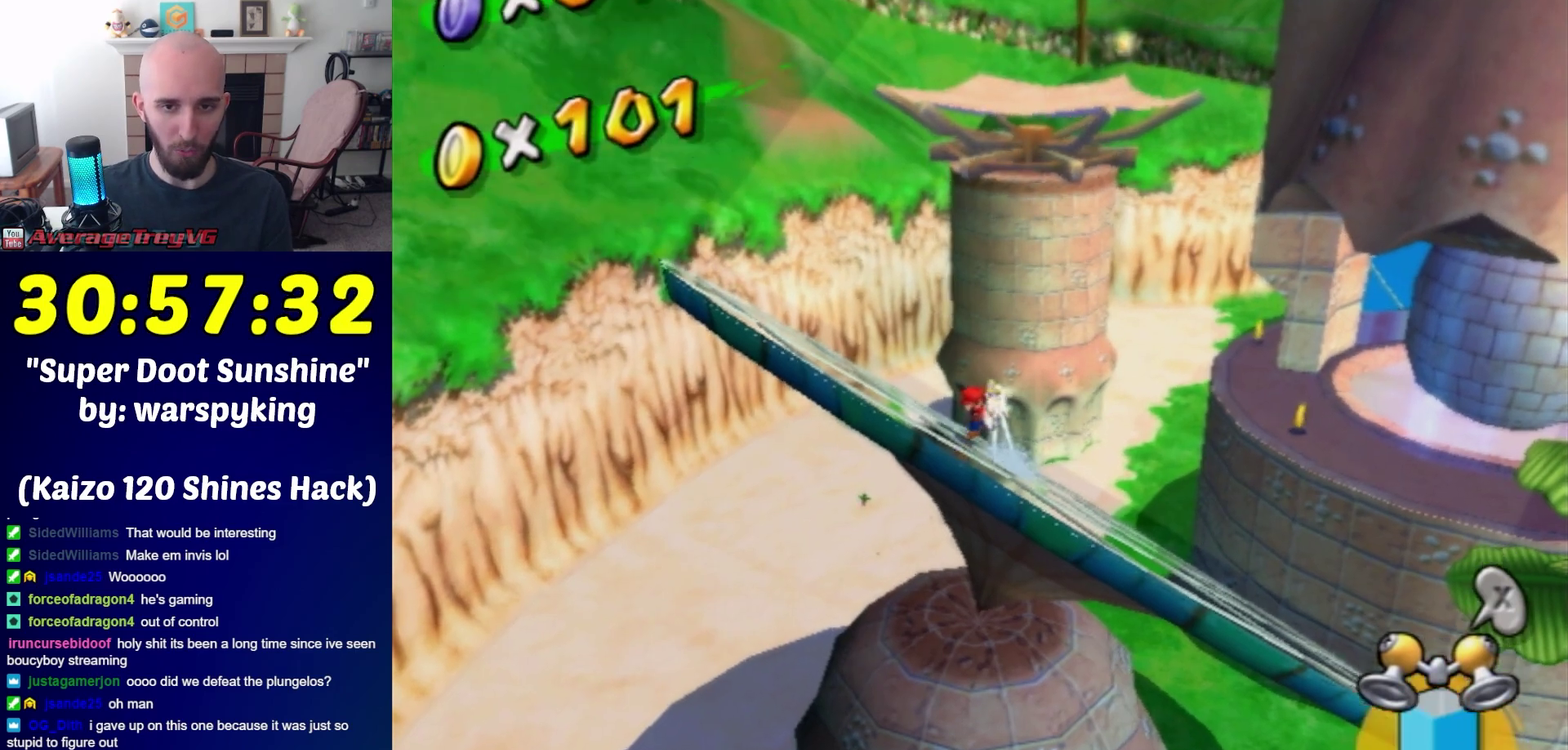
{"buttons": ["R1"], "left_stick": "down-right", "right_stick": "center", "events": [[350, "left_stick", "down-right"]]}
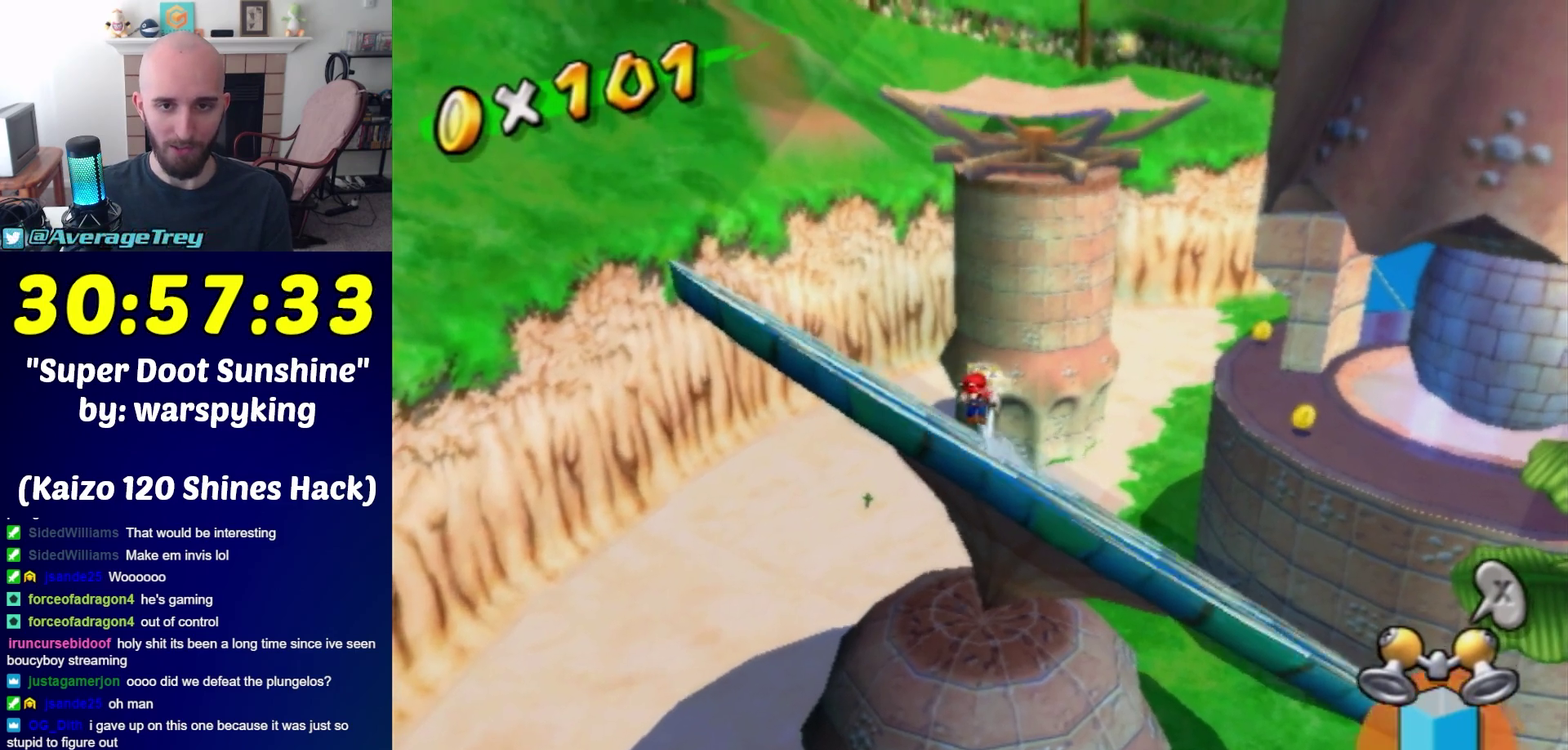
{"buttons": ["R1"], "left_stick": "down", "right_stick": "center", "events": [[33, "left_stick", "down"]]}
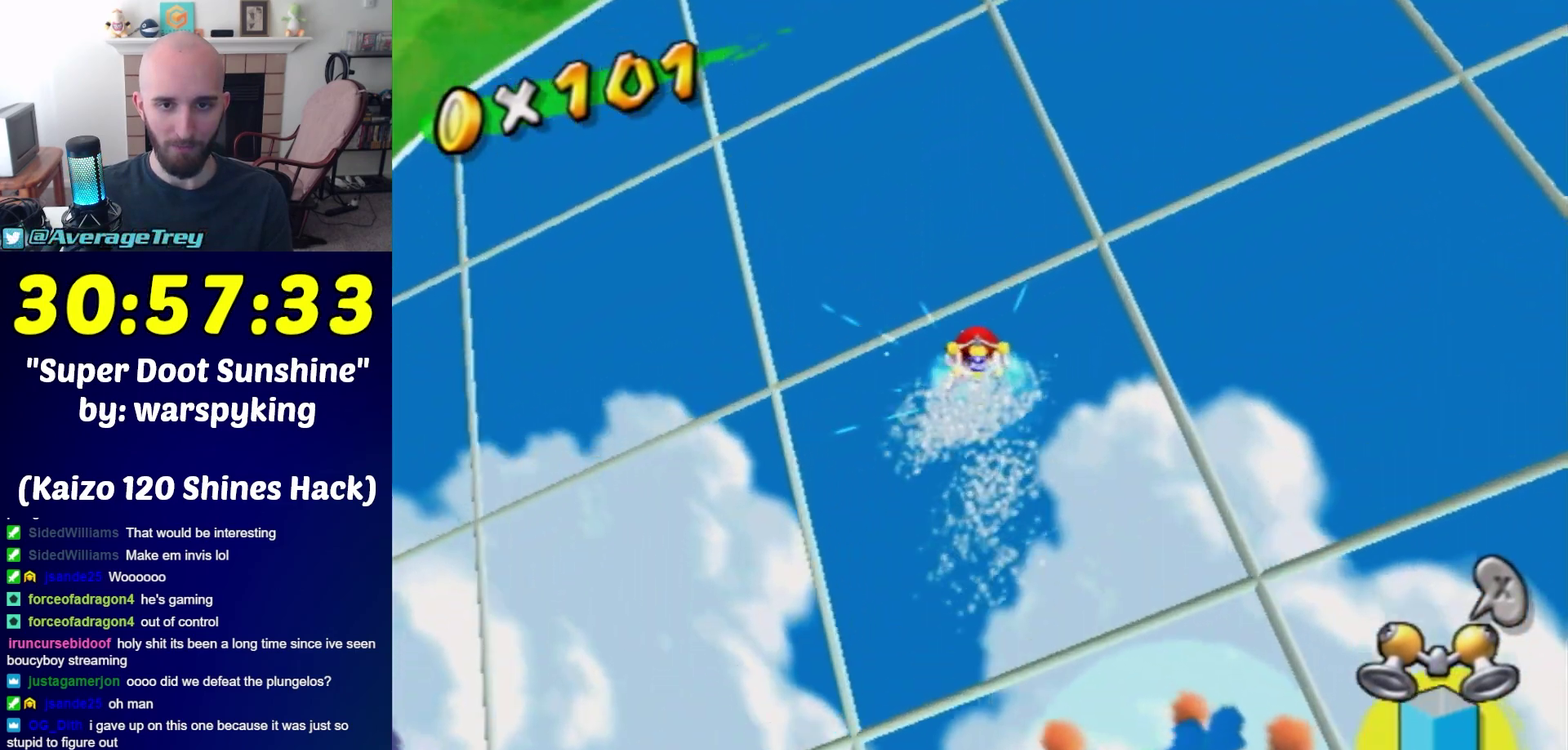
{"buttons": [], "left_stick": "up", "right_stick": "center", "events": [[283, "R1", "up"], [350, "left_stick", "up"]]}
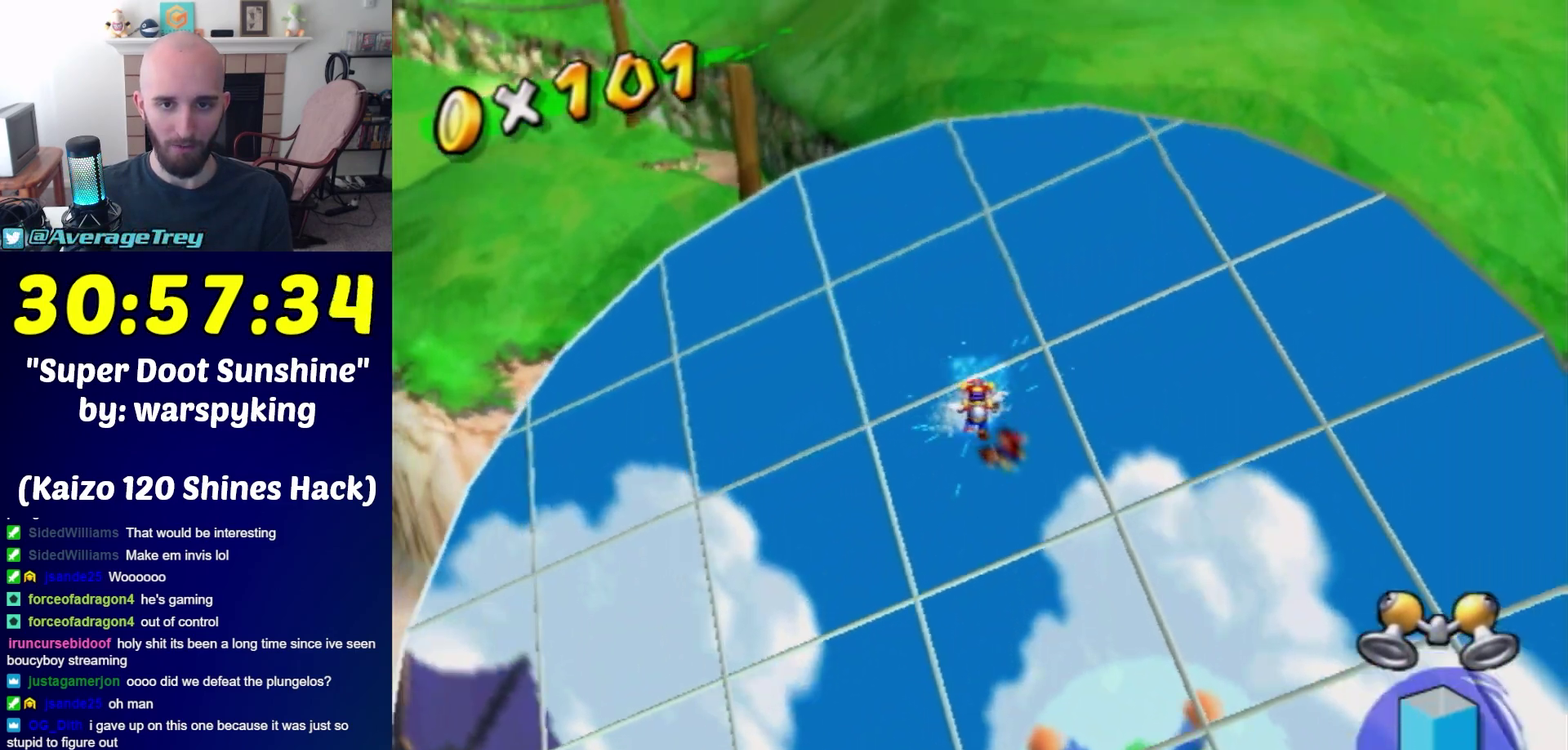
{"buttons": [], "left_stick": "up-left", "right_stick": "center", "events": [[33, "left_stick", "up-left"], [150, "B", "down"], [217, "B", "up"], [283, "A", "down"], [367, "A", "up"]]}
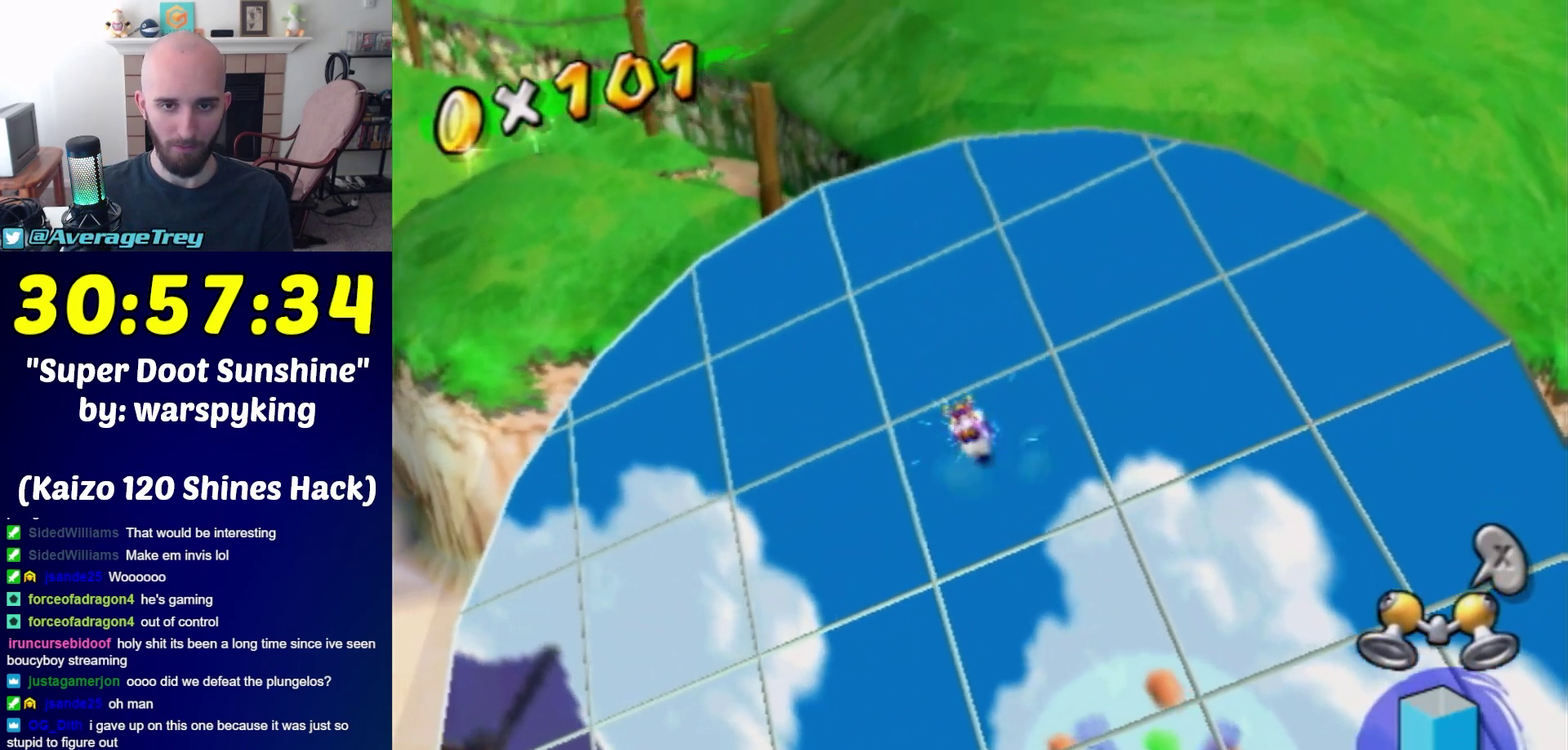
{"buttons": [], "left_stick": "up-left", "right_stick": "center", "events": [[117, "A", "down"], [283, "A", "up"]]}
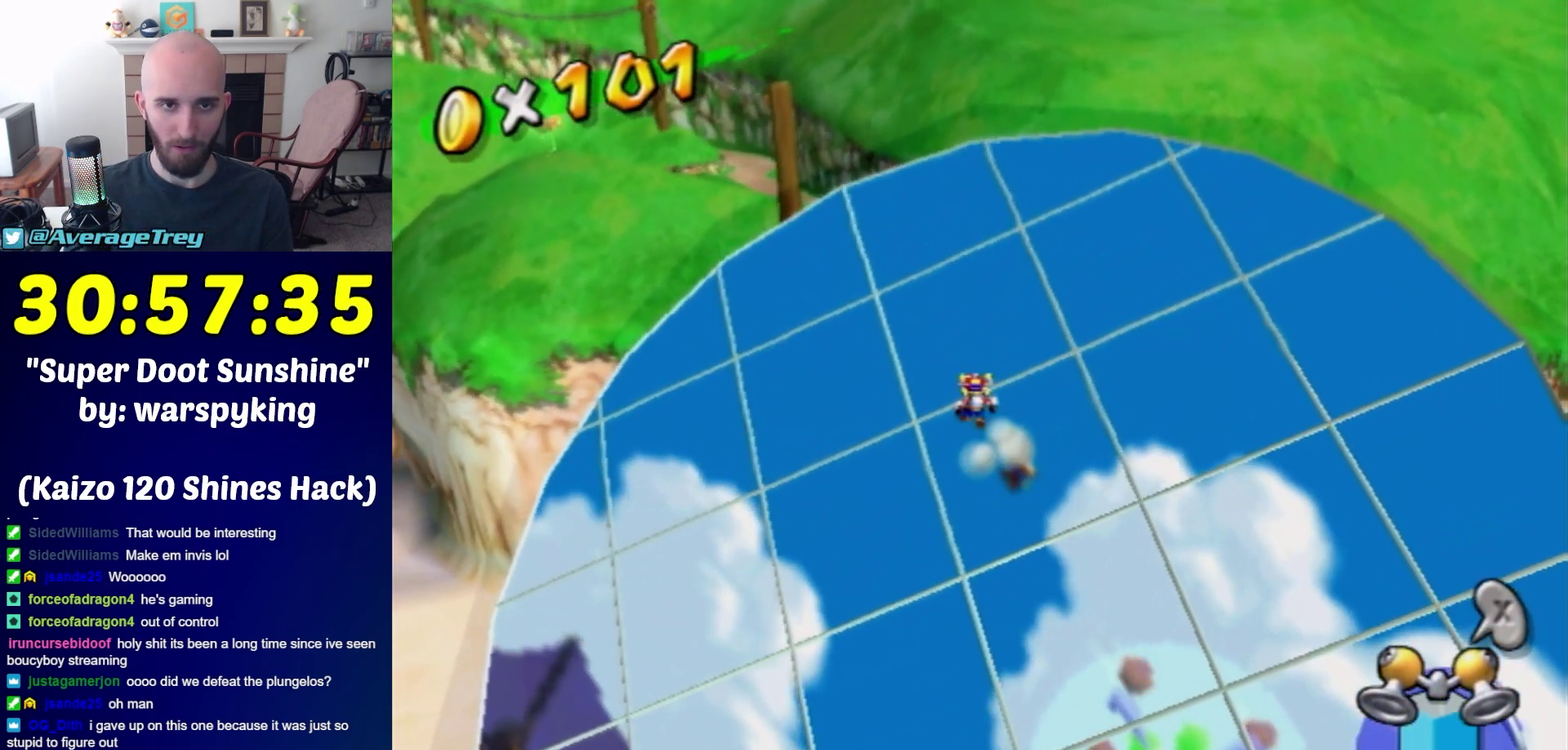
{"buttons": [], "left_stick": "up-left", "right_stick": "center", "events": [[283, "B", "down"], [350, "B", "up"], [383, "A", "down"], [500, "A", "up"]]}
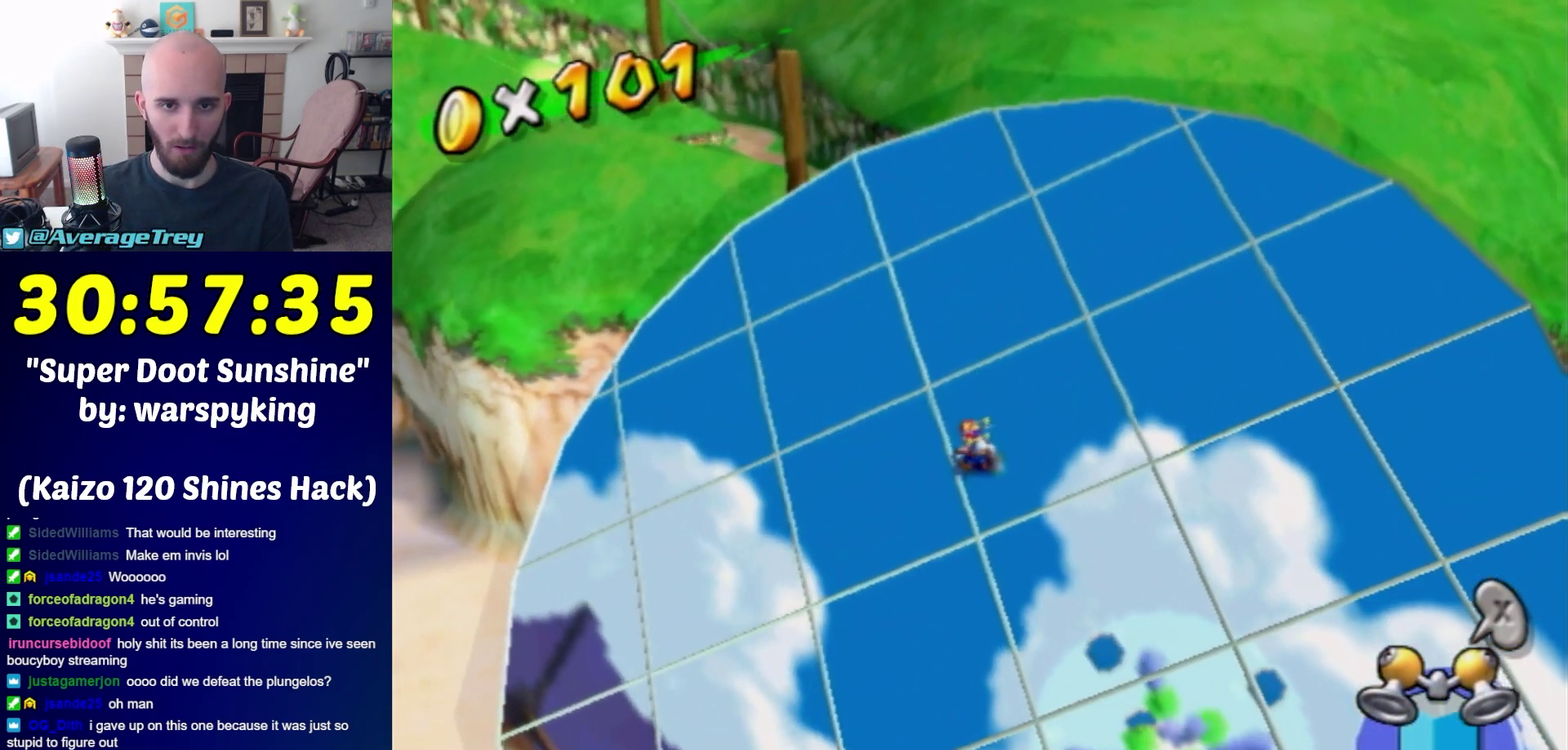
{"buttons": [], "left_stick": "up-left", "right_stick": "center", "events": []}
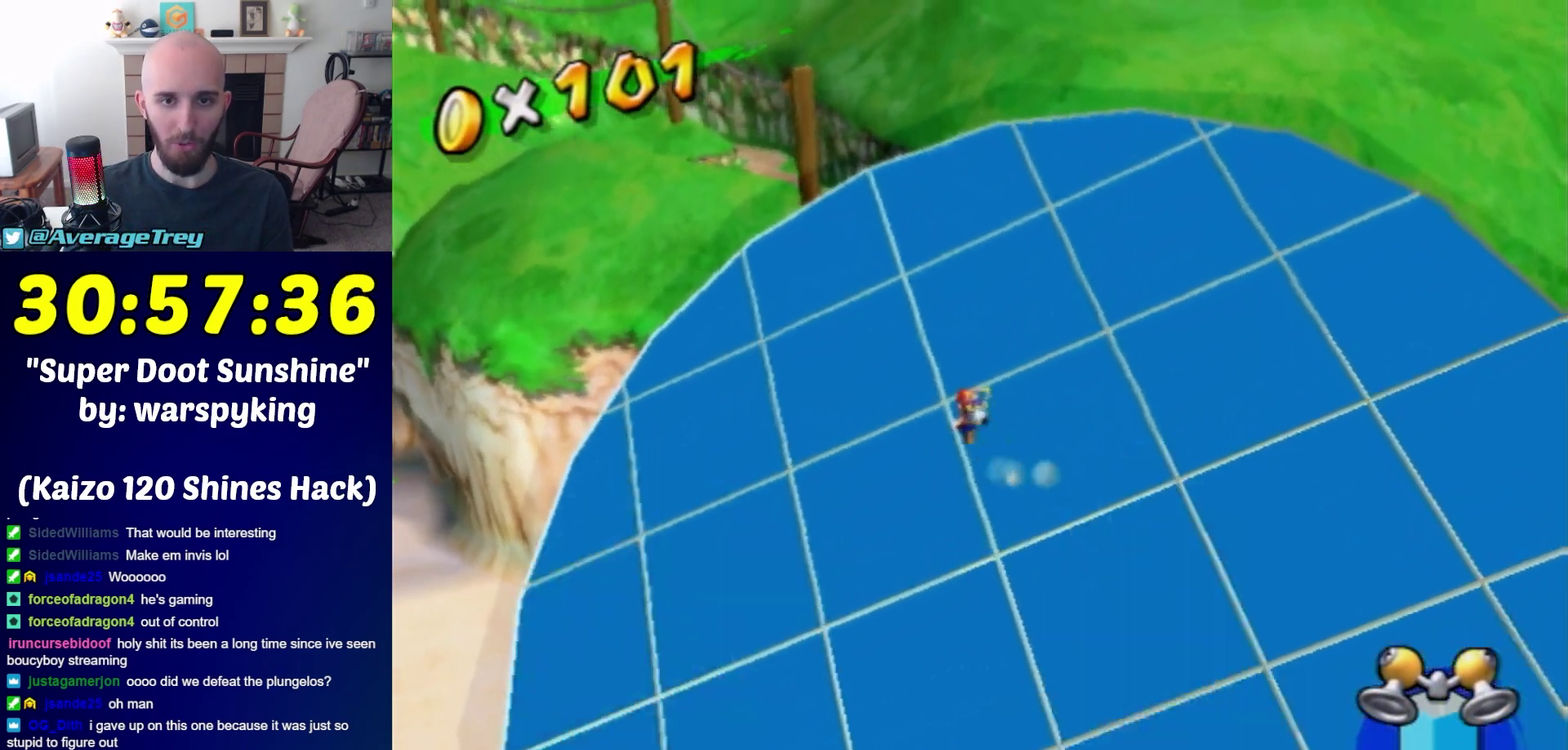
{"buttons": [], "left_stick": "center", "right_stick": "center", "events": [[33, "B", "down"], [67, "A", "down"], [100, "B", "up"], [217, "A", "up"], [500, "left_stick", "center"]]}
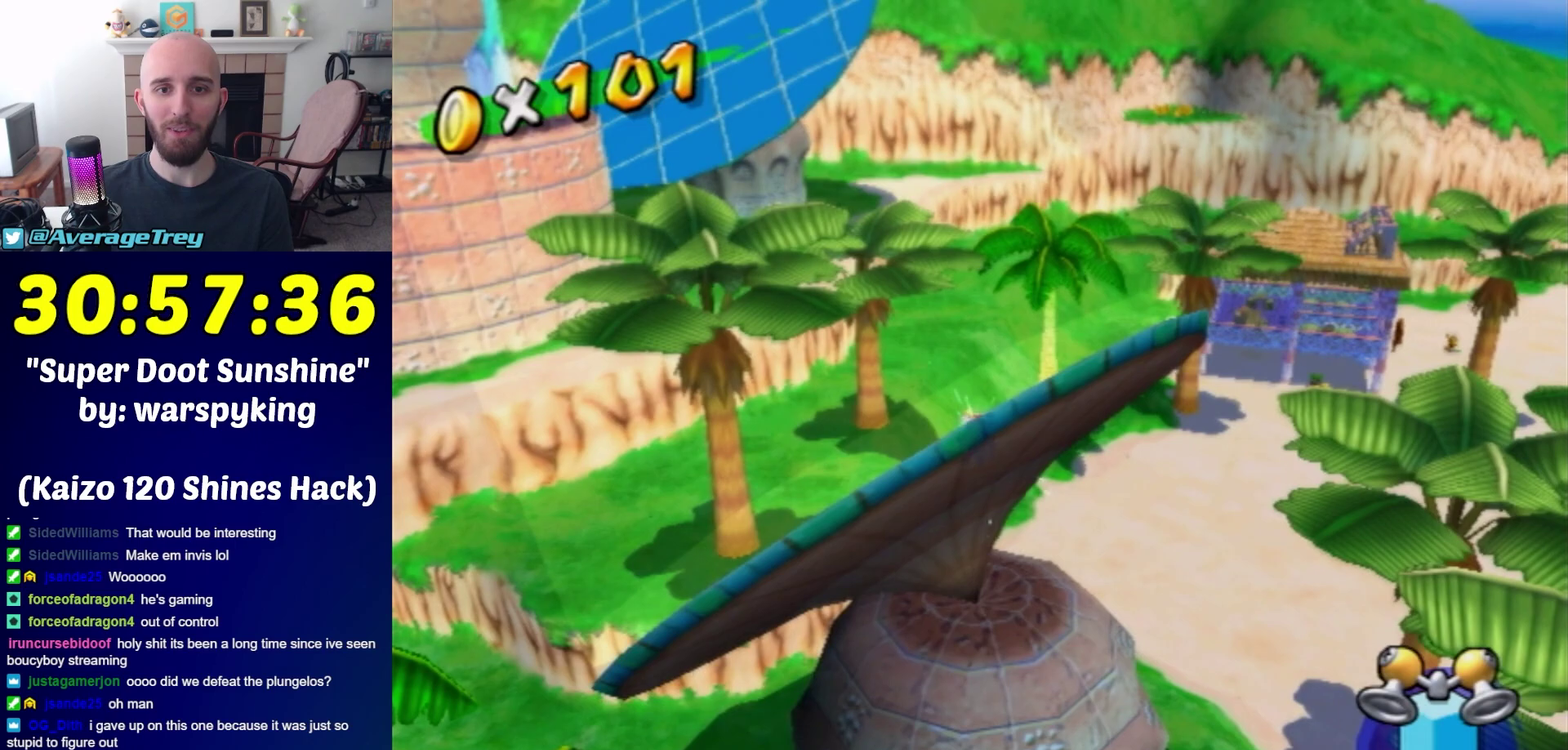
{"buttons": [], "left_stick": "center", "right_stick": "center", "events": []}
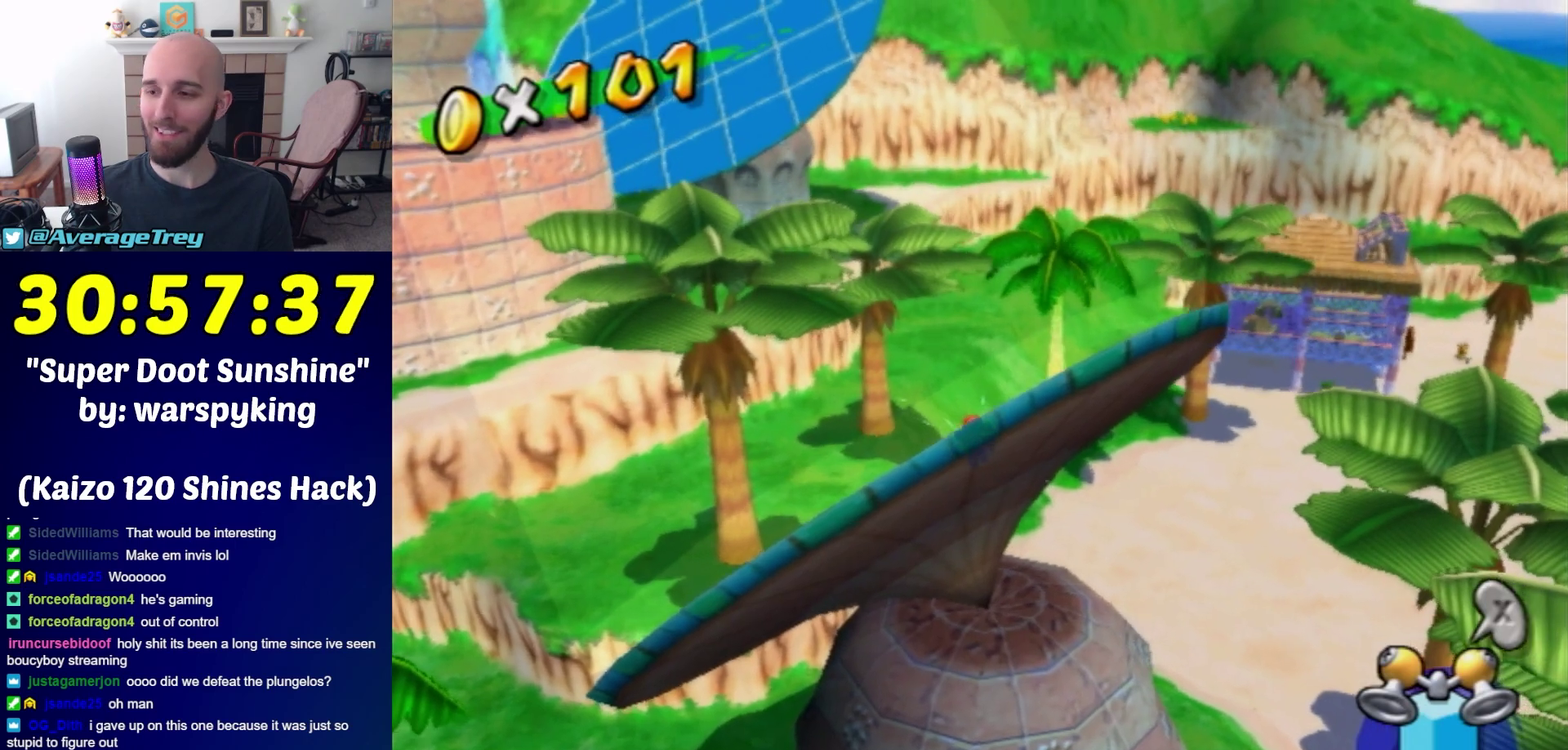
{"buttons": ["R1"], "left_stick": "center", "right_stick": "center", "events": [[467, "R1", "down"]]}
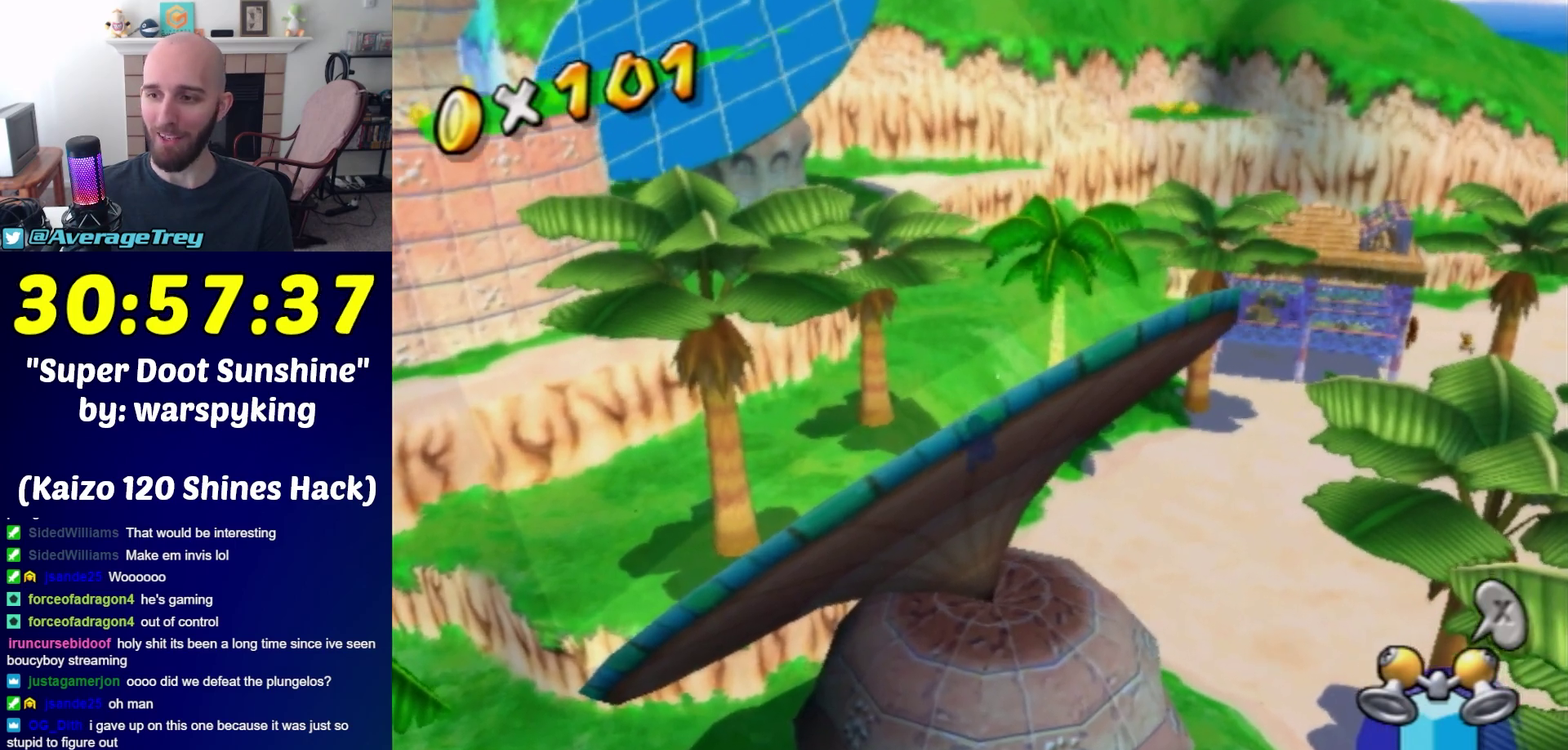
{"buttons": ["R1"], "left_stick": "center", "right_stick": "center", "events": []}
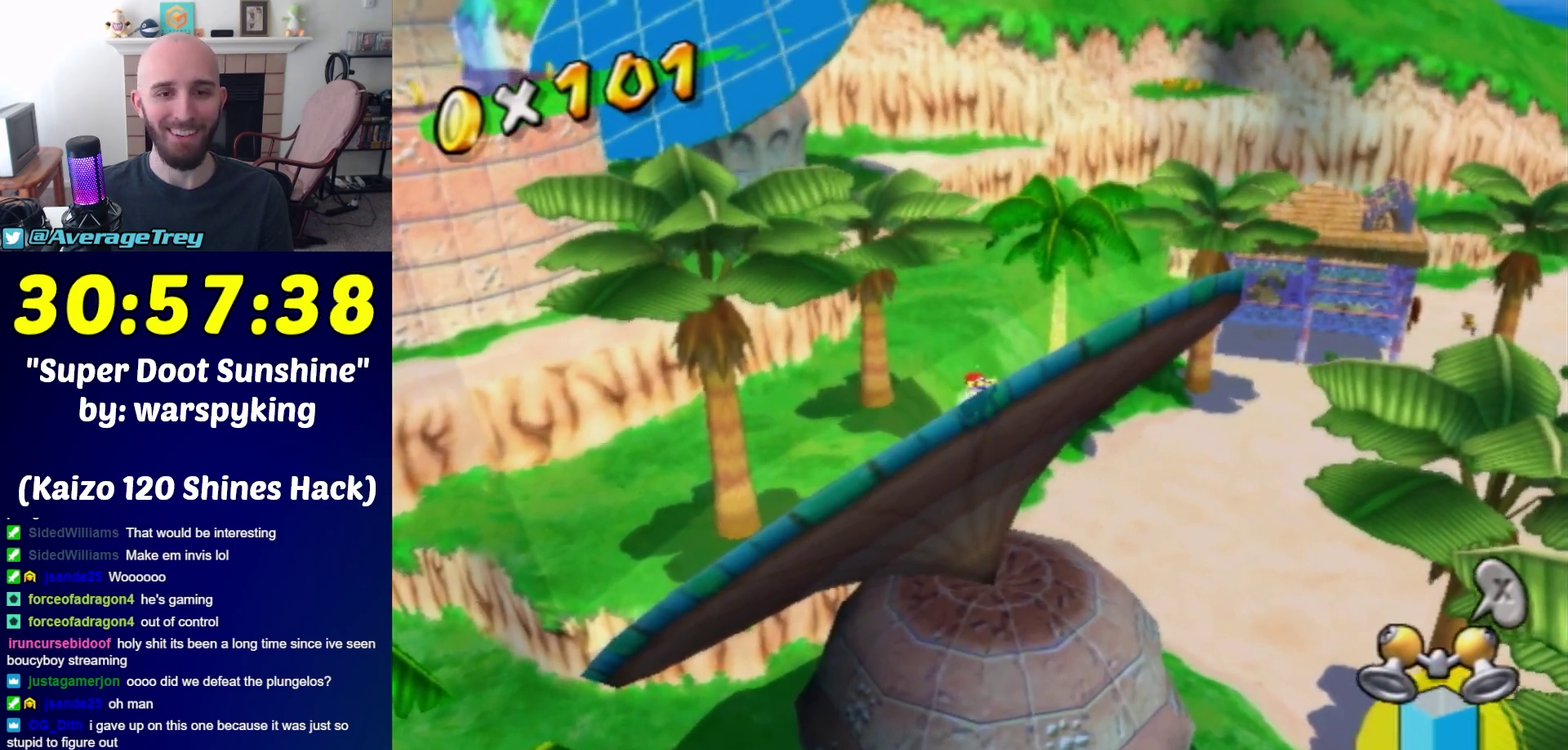
{"buttons": ["R1"], "left_stick": "center", "right_stick": "center", "events": []}
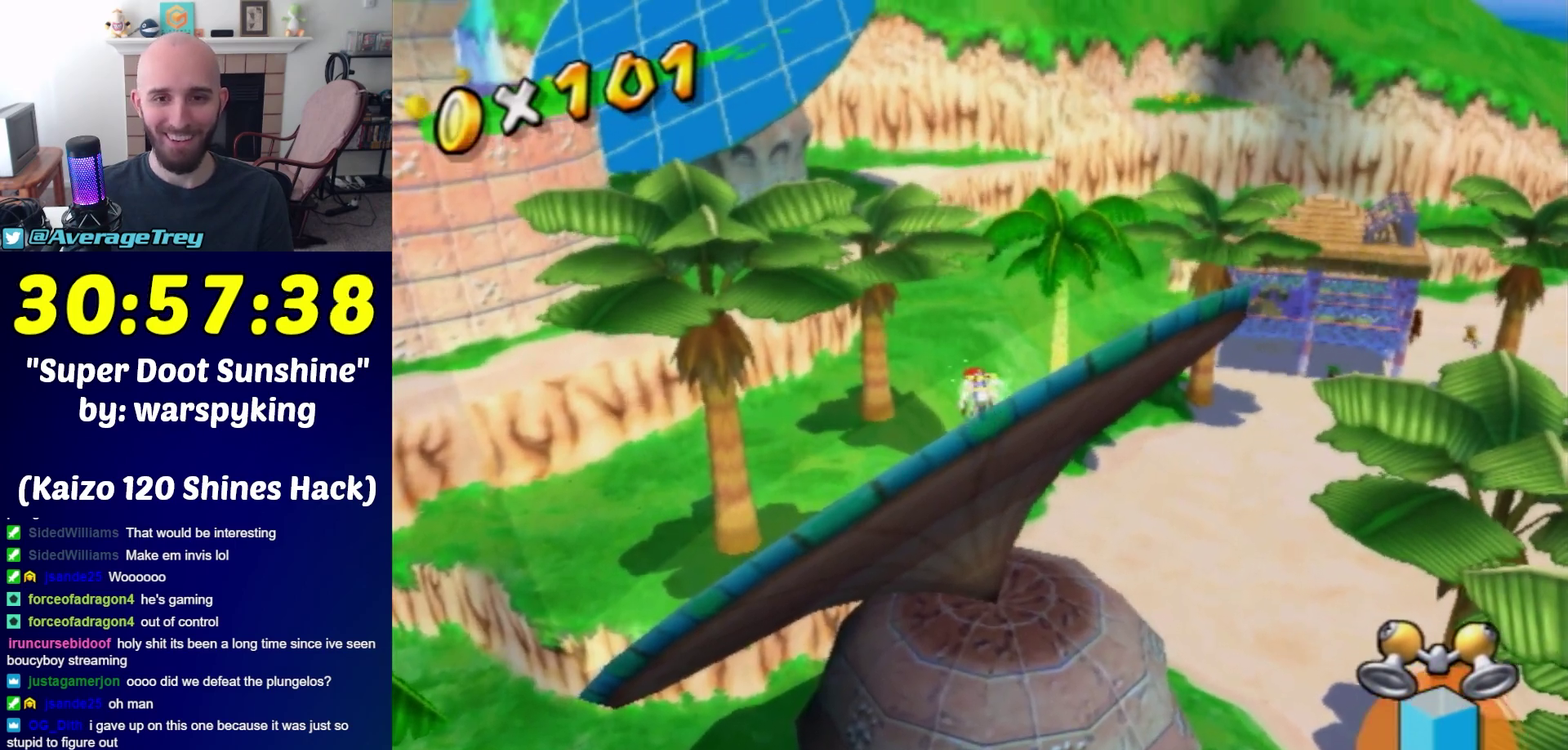
{"buttons": ["R1"], "left_stick": "center", "right_stick": "center", "events": []}
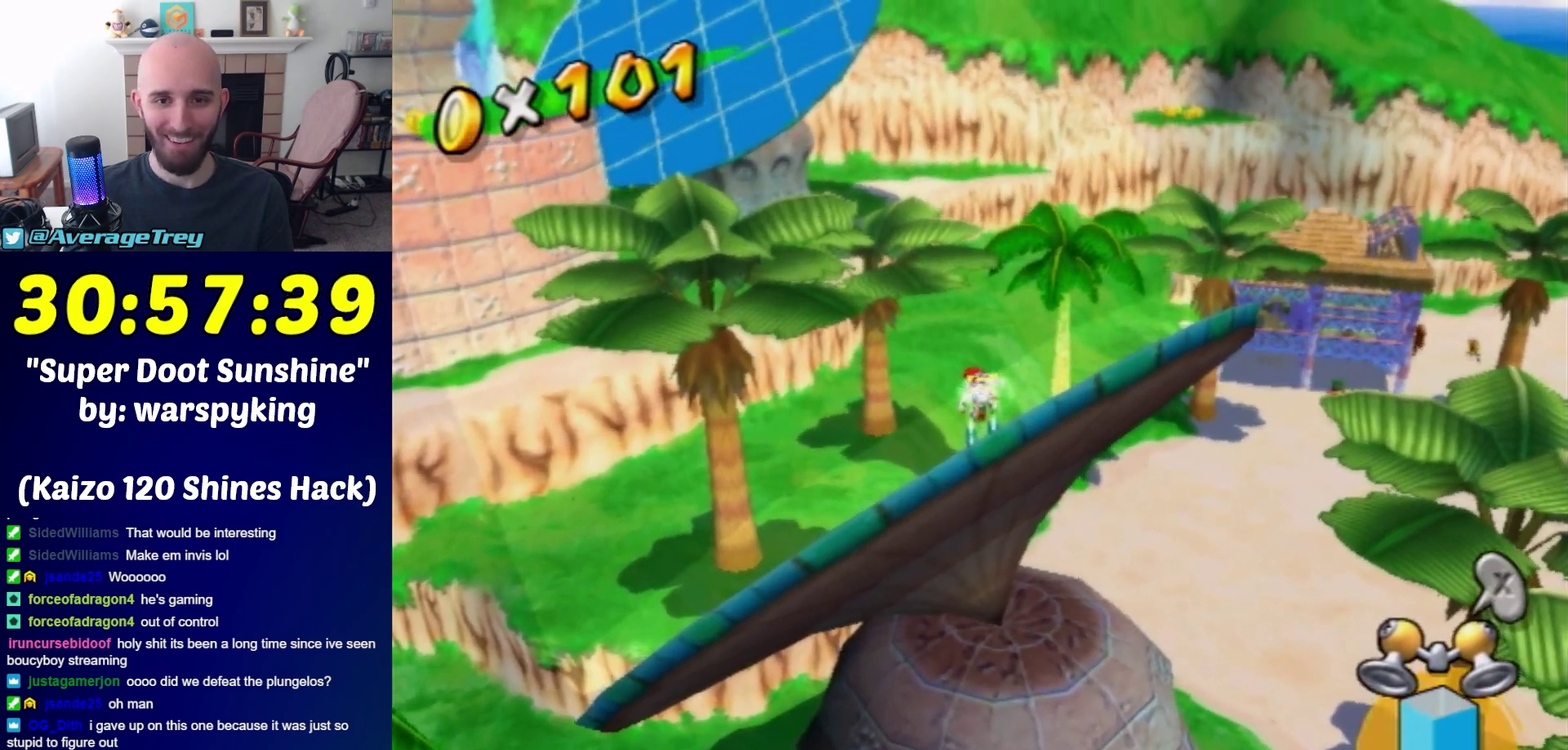
{"buttons": ["R1"], "left_stick": "down", "right_stick": "center", "events": [[217, "left_stick", "down"], [350, "left_stick", "center"], [417, "left_stick", "down"]]}